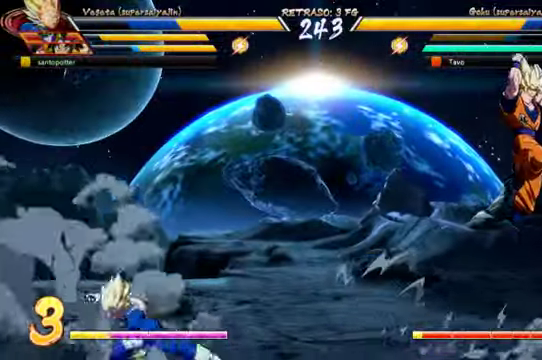
Gameplay with a controller (Xbox layout); each line is a JSON object with the inputs held at the frame after it (dt_ms = milliseconds from this image to that frame). "events" lists button and stick changes between this image and that frame as [ms after this image, input, new state], when the widget could be followed in between. Not read: L3.
{"dt_ms": 500, "buttons": ["DPAD_RIGHT"], "left_stick": "center", "right_stick": "center", "events": [[100, "DPAD_LEFT", "down"], [333, "DPAD_LEFT", "up"], [467, "DPAD_RIGHT", "down"]]}
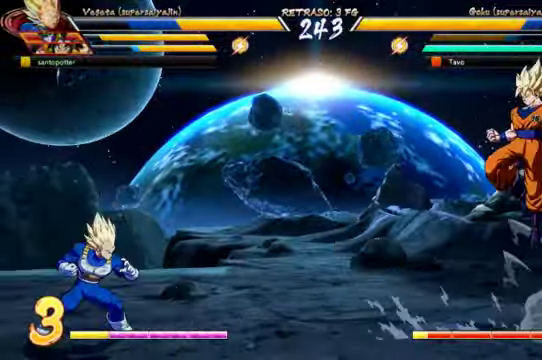
{"dt_ms": 500, "buttons": [], "left_stick": "center", "right_stick": "center"}
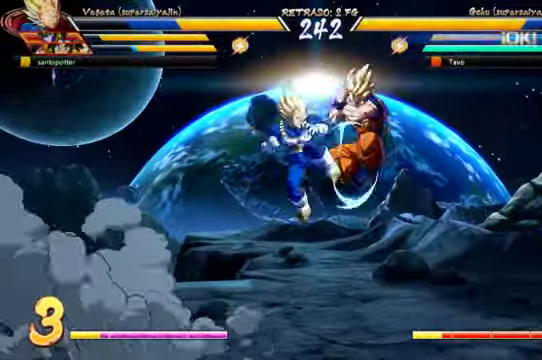
{"dt_ms": 500, "buttons": ["X", "DPAD_DOWN", "DPAD_LEFT"], "left_stick": "center", "right_stick": "center", "events": [[300, "DPAD_DOWN", "down"], [300, "DPAD_LEFT", "down"], [333, "DPAD_LEFT", "up"], [366, "DPAD_LEFT", "down"], [466, "DPAD_LEFT", "up"], [466, "X", "down"], [500, "DPAD_LEFT", "down"]]}
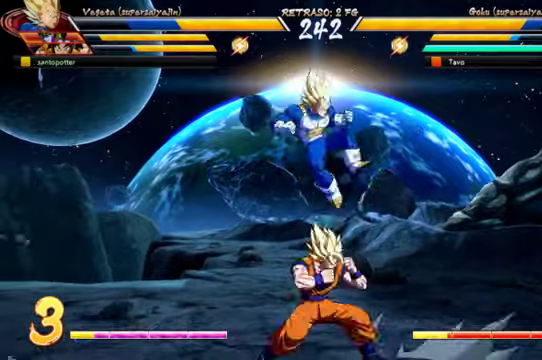
{"dt_ms": 500, "buttons": [], "left_stick": "center", "right_stick": "center", "events": [[66, "X", "up"], [133, "DPAD_LEFT", "up"], [166, "DPAD_RIGHT", "down"], [366, "DPAD_RIGHT", "up"], [400, "DPAD_RIGHT", "down"], [433, "DPAD_DOWN", "up"], [466, "DPAD_RIGHT", "up"]]}
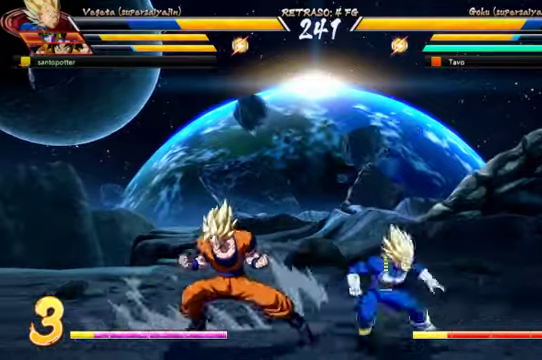
{"dt_ms": 500, "buttons": [], "left_stick": "center", "right_stick": "center", "events": [[66, "DPAD_RIGHT", "down"], [66, "DPAD_UP", "down"], [200, "DPAD_RIGHT", "up"], [200, "DPAD_UP", "up"], [233, "R2", "down"], [366, "R2", "up"]]}
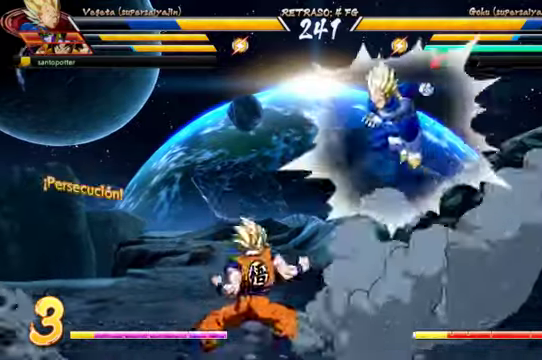
{"dt_ms": 500, "buttons": ["DPAD_DOWN"], "left_stick": "center", "right_stick": "center", "events": [[266, "DPAD_DOWN", "down"], [333, "X", "down"], [400, "DPAD_DOWN", "up"], [433, "X", "up"], [466, "DPAD_DOWN", "down"]]}
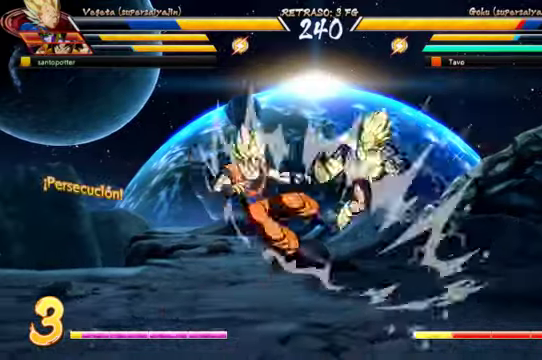
{"dt_ms": 500, "buttons": [], "left_stick": "center", "right_stick": "center", "events": [[33, "X", "down"], [100, "DPAD_DOWN", "up"], [133, "X", "up"]]}
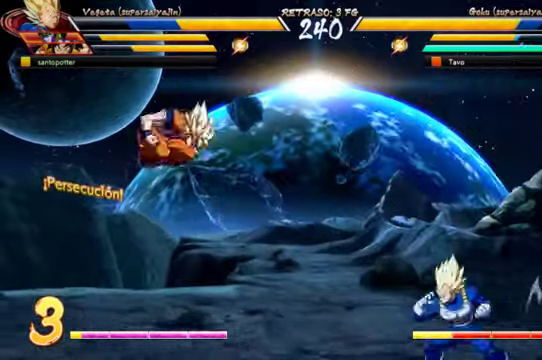
{"dt_ms": 500, "buttons": [], "left_stick": "center", "right_stick": "center", "events": [[100, "DPAD_RIGHT", "down"], [266, "DPAD_UP", "down"], [366, "R2", "down"], [400, "DPAD_RIGHT", "up"], [400, "DPAD_UP", "up"], [500, "R2", "up"]]}
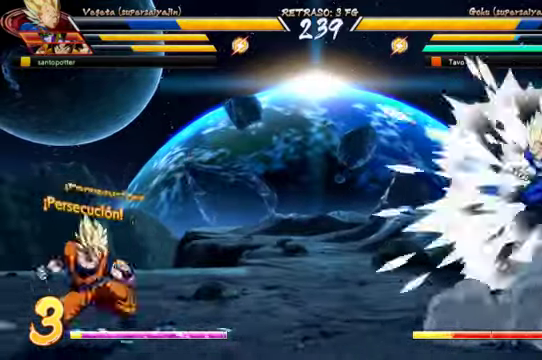
{"dt_ms": 500, "buttons": [], "left_stick": "center", "right_stick": "center", "events": []}
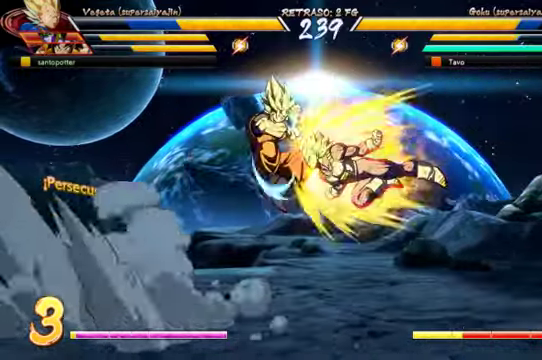
{"dt_ms": 500, "buttons": ["DPAD_DOWN"], "left_stick": "center", "right_stick": "center"}
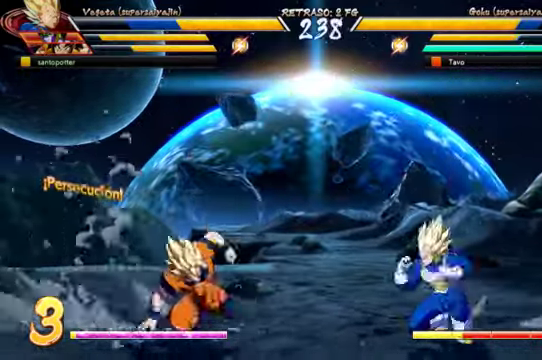
{"dt_ms": 500, "buttons": ["DPAD_DOWN", "DPAD_RIGHT"], "left_stick": "center", "right_stick": "center", "events": [[66, "DPAD_DOWN", "up"], [166, "DPAD_RIGHT", "down"], [466, "DPAD_DOWN", "down"]]}
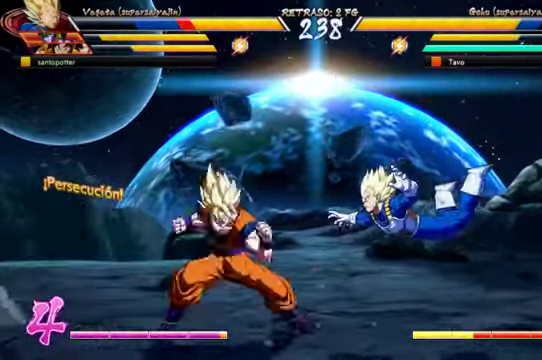
{"dt_ms": 500, "buttons": ["B", "DPAD_RIGHT"], "left_stick": "center", "right_stick": "center", "events": [[66, "B", "down"], [133, "DPAD_DOWN", "up"], [166, "B", "up"], [466, "B", "down"]]}
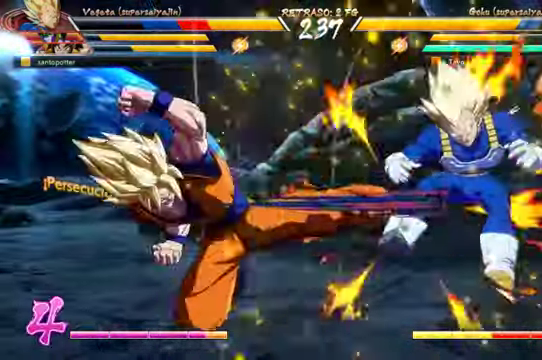
{"dt_ms": 1000, "buttons": ["B", "DPAD_RIGHT"], "left_stick": "center", "right_stick": "center"}
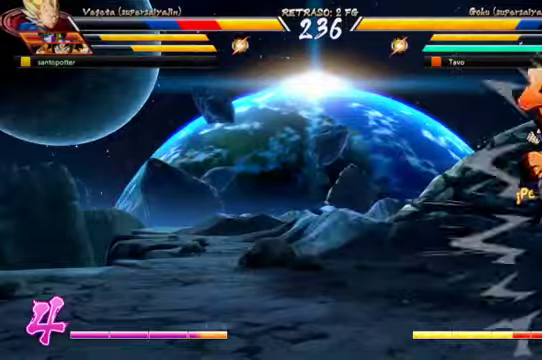
{"dt_ms": 500, "buttons": ["DPAD_DOWN", "DPAD_RIGHT"], "left_stick": "center", "right_stick": "center", "events": [[34, "DPAD_UP", "down"], [100, "B", "up"], [134, "A", "down"], [200, "A", "up"], [200, "B", "down"], [200, "DPAD_UP", "up"], [300, "B", "up"], [367, "B", "down"], [467, "B", "up"], [467, "DPAD_DOWN", "down"]]}
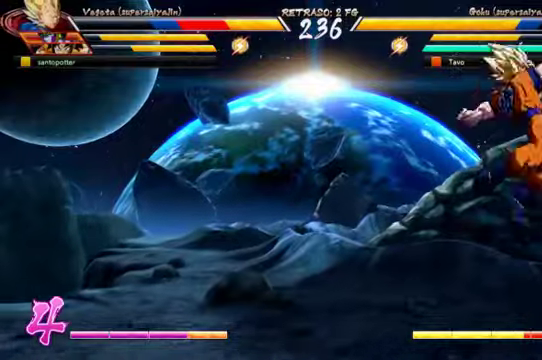
{"dt_ms": 1000, "buttons": [], "left_stick": "center", "right_stick": "center"}
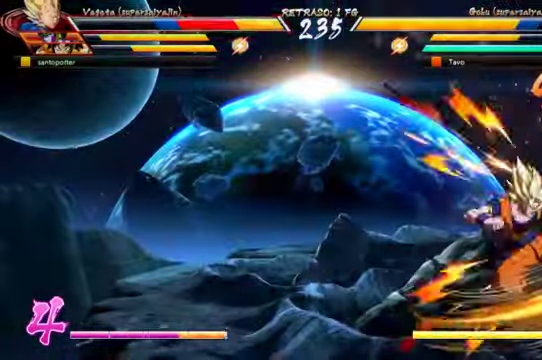
{"dt_ms": 1000, "buttons": [], "left_stick": "center", "right_stick": "center", "events": [[167, "B", "down"], [300, "B", "up"], [334, "A", "down"], [367, "B", "down"], [434, "A", "up"], [500, "B", "up"], [767, "DPAD_LEFT", "down"], [934, "DPAD_LEFT", "up"], [934, "left_stick", "up"], [1000, "left_stick", "center"]]}
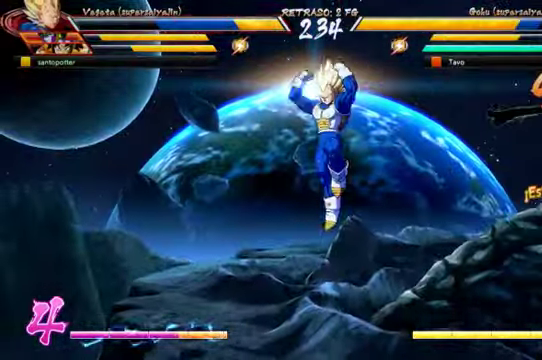
{"dt_ms": 500, "buttons": ["DPAD_LEFT"], "left_stick": "center", "right_stick": "center"}
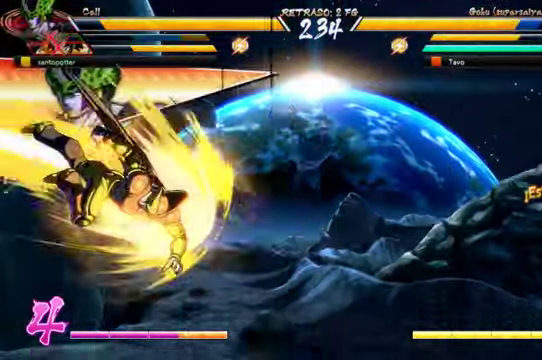
{"dt_ms": 500, "buttons": ["DPAD_DOWN", "DPAD_LEFT"], "left_stick": "center", "right_stick": "center", "events": [[167, "DPAD_LEFT", "up"], [367, "DPAD_DOWN", "down"], [367, "DPAD_LEFT", "down"]]}
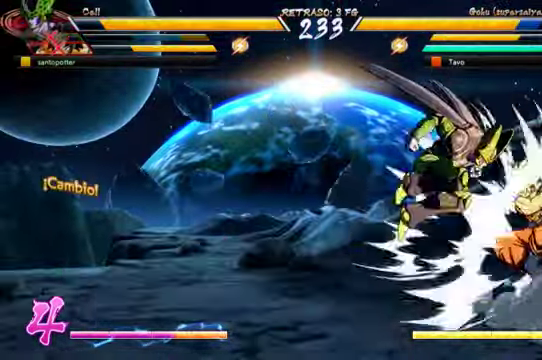
{"dt_ms": 500, "buttons": ["DPAD_DOWN", "DPAD_LEFT"], "left_stick": "center", "right_stick": "center", "events": []}
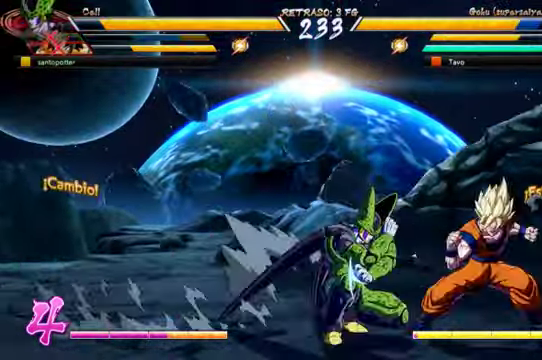
{"dt_ms": 500, "buttons": ["DPAD_DOWN", "DPAD_LEFT"], "left_stick": "center", "right_stick": "center", "events": []}
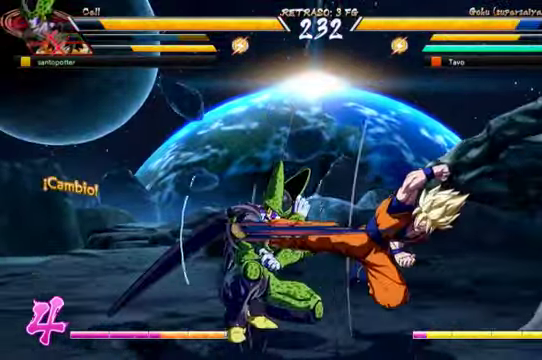
{"dt_ms": 1000, "buttons": ["DPAD_LEFT"], "left_stick": "center", "right_stick": "center"}
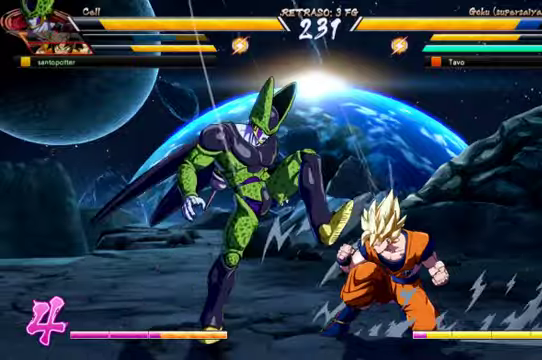
{"dt_ms": 1000, "buttons": ["DPAD_LEFT"], "left_stick": "center", "right_stick": "center"}
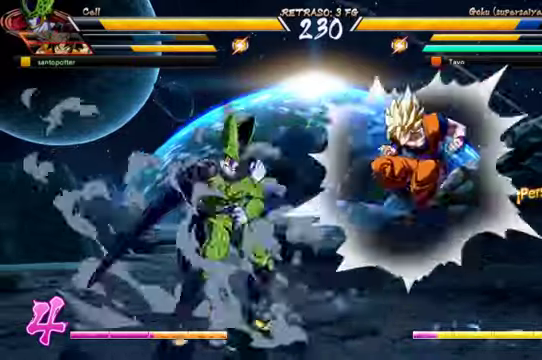
{"dt_ms": 500, "buttons": ["DPAD_DOWN", "DPAD_LEFT"], "left_stick": "center", "right_stick": "center", "events": [[467, "DPAD_DOWN", "down"]]}
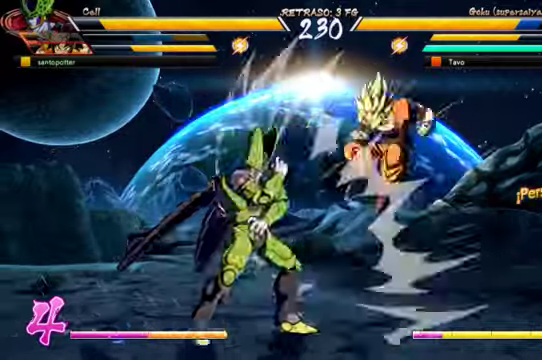
{"dt_ms": 500, "buttons": ["Y"], "left_stick": "center", "right_stick": "center", "events": [[33, "DPAD_LEFT", "up"], [100, "Y", "down"], [200, "Y", "up"], [267, "DPAD_DOWN", "up"], [267, "Y", "down"], [367, "Y", "up"], [433, "Y", "down"]]}
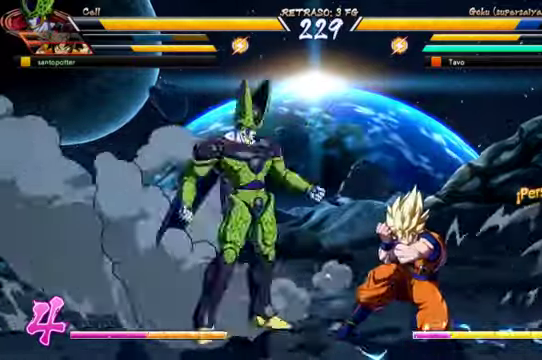
{"dt_ms": 500, "buttons": ["DPAD_DOWN"], "left_stick": "center", "right_stick": "center", "events": [[33, "Y", "up"], [500, "DPAD_DOWN", "down"]]}
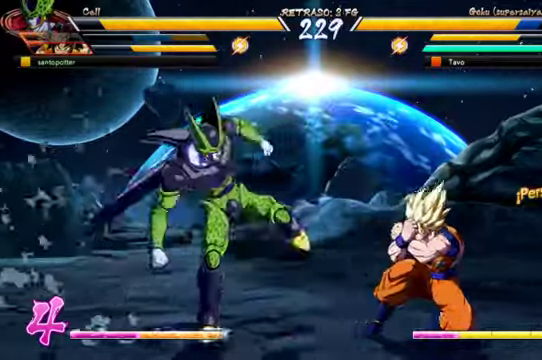
{"dt_ms": 500, "buttons": [], "left_stick": "center", "right_stick": "center", "events": [[67, "DPAD_LEFT", "down"], [100, "DPAD_DOWN", "up"], [100, "X", "down"], [167, "DPAD_LEFT", "up"], [233, "X", "up"]]}
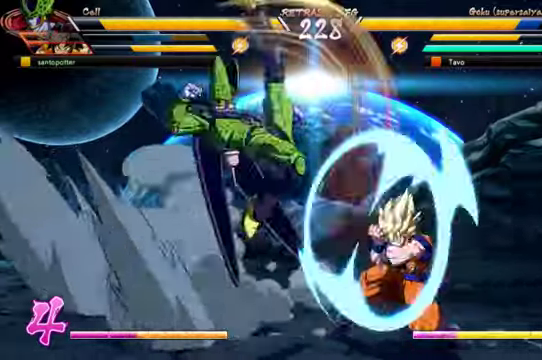
{"dt_ms": 500, "buttons": ["DPAD_UP", "DPAD_LEFT"], "left_stick": "center", "right_stick": "center", "events": [[300, "L2", "down"], [333, "DPAD_LEFT", "down"], [400, "DPAD_UP", "down"], [433, "L2", "up"]]}
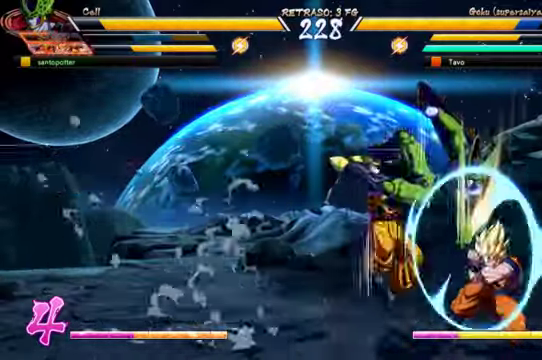
{"dt_ms": 500, "buttons": ["R2"], "left_stick": "center", "right_stick": "center", "events": [[433, "DPAD_LEFT", "up"], [433, "DPAD_UP", "up"], [433, "R2", "down"]]}